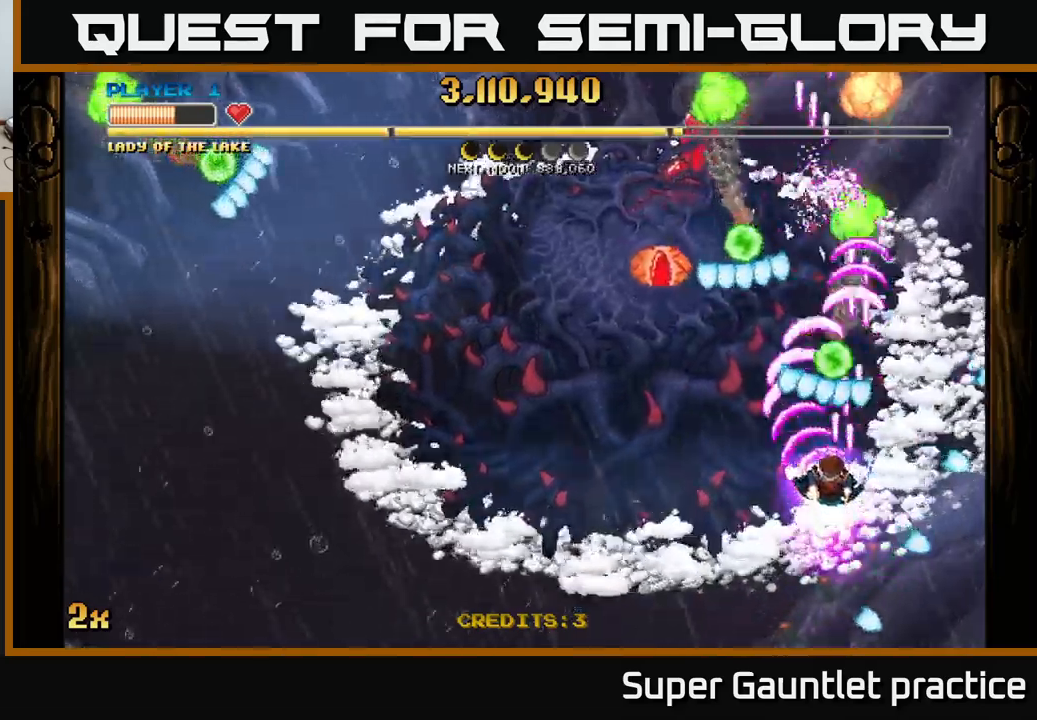
Gameplay with a controller (Xbox layout); each line is a JSON object with the inputs held at the frame after it. "events" lists button and stick changes between this image and that frame as [ms after this image, input, new state], when the widget could be followed in between. Not read: right_stick.
{"buttons": ["A"], "left_stick": "down-right", "events": [[84, "left_stick", "down"], [234, "left_stick", "down-right"]]}
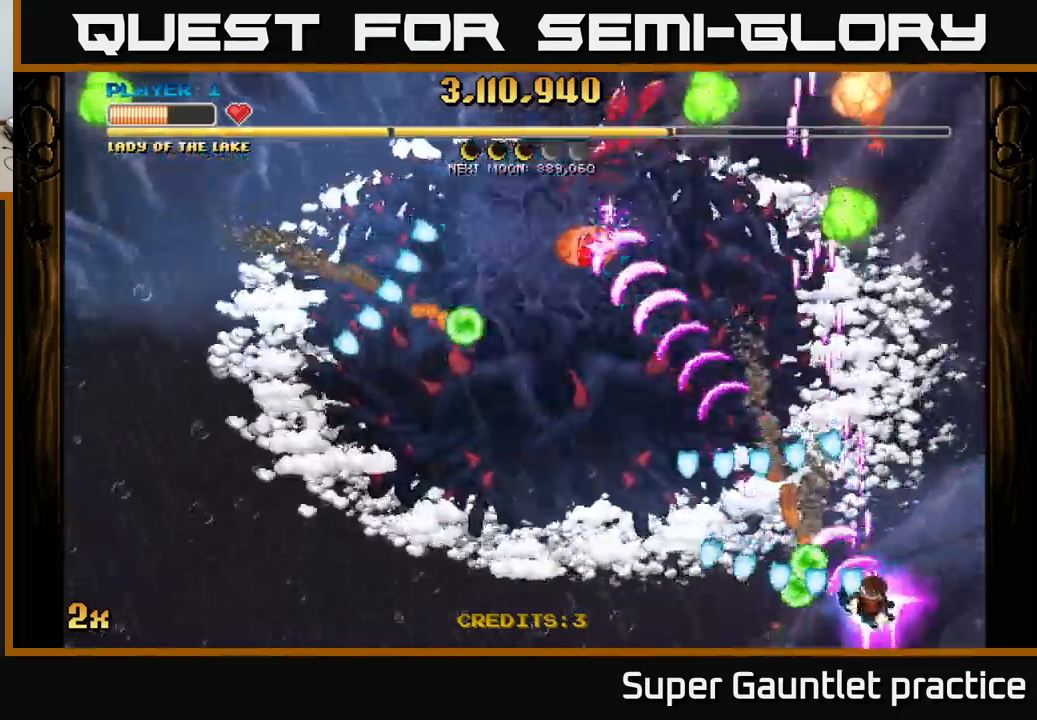
{"buttons": ["A"], "left_stick": "up", "events": [[250, "left_stick", "up-right"], [367, "left_stick", "up"]]}
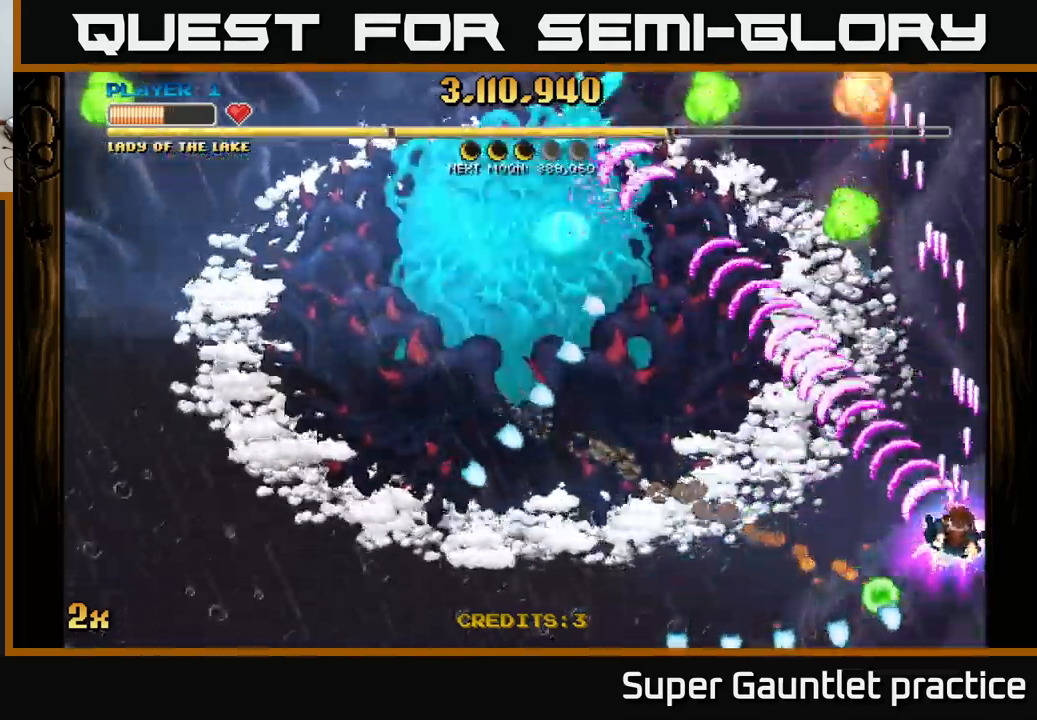
{"buttons": ["A"], "left_stick": "up-left", "events": [[34, "left_stick", "up-left"], [284, "left_stick", "down-left"], [484, "left_stick", "up-left"]]}
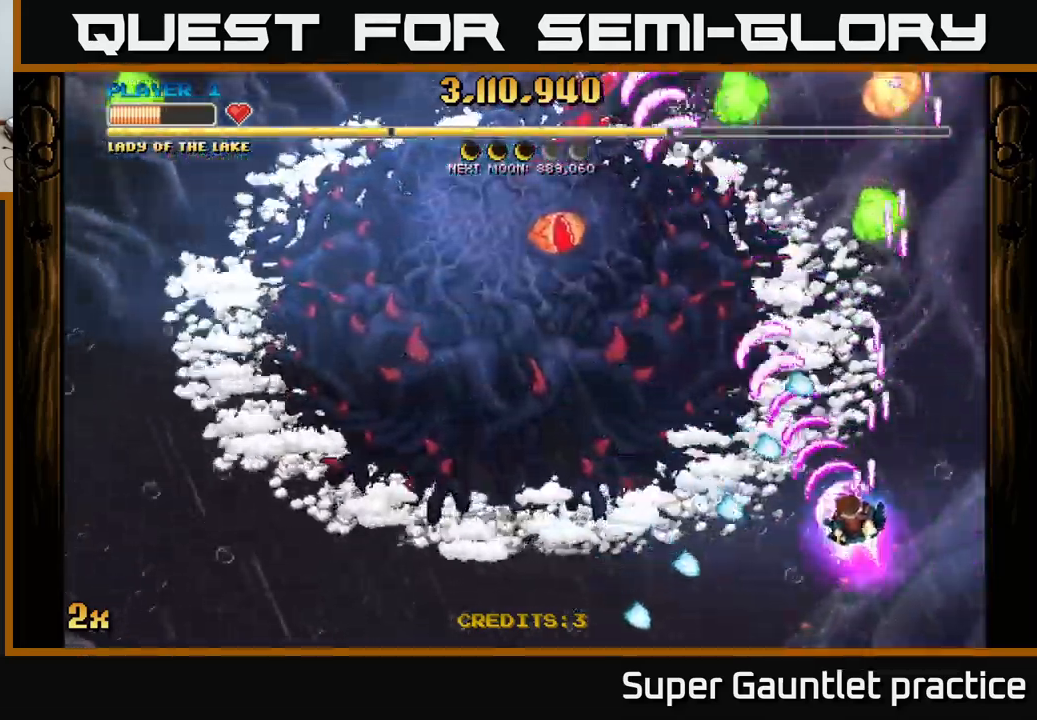
{"buttons": ["A"], "left_stick": "left", "events": [[50, "left_stick", "left"]]}
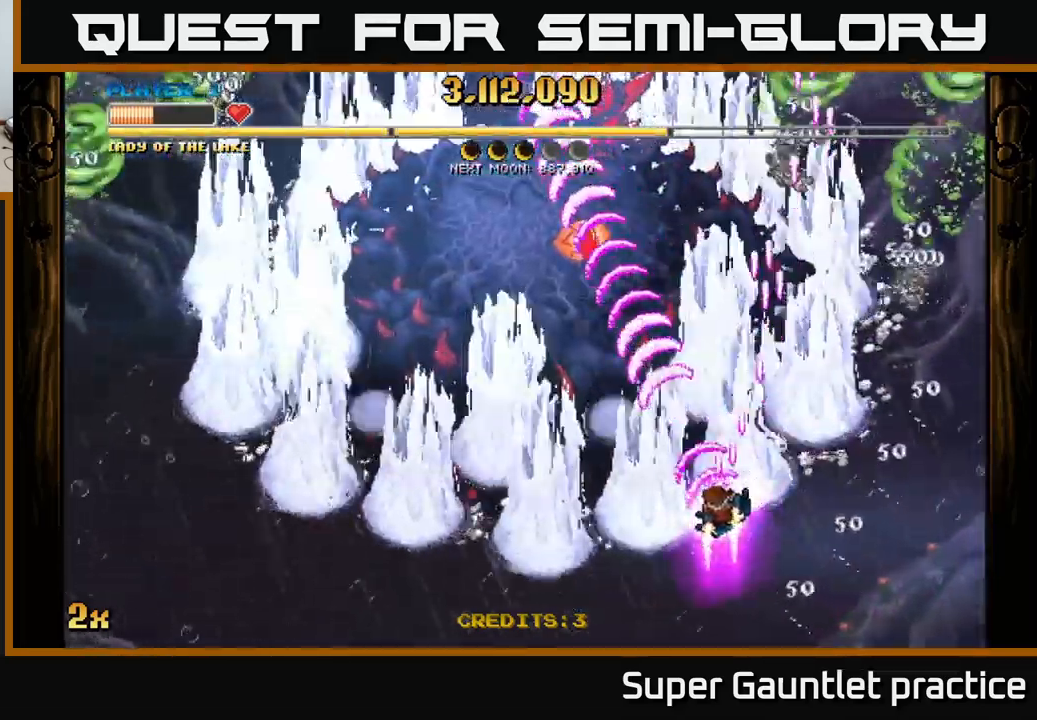
{"buttons": ["A", "X"], "left_stick": "up", "events": [[267, "left_stick", "up-left"], [467, "left_stick", "up"], [500, "X", "down"]]}
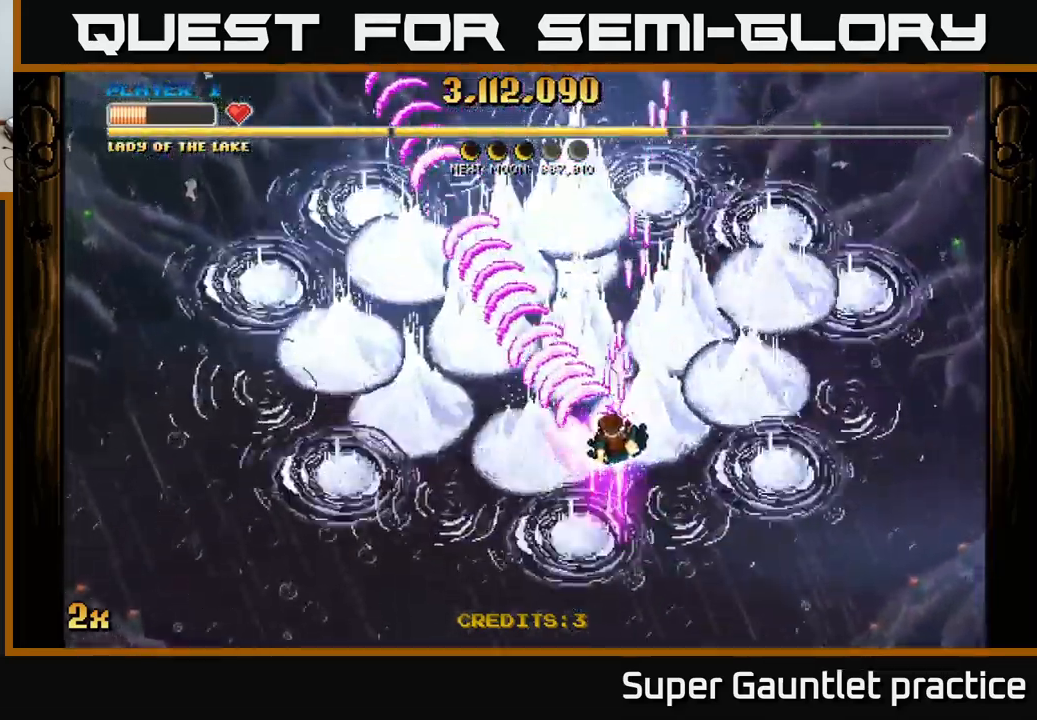
{"buttons": ["A"], "left_stick": "down", "events": [[184, "X", "up"], [267, "left_stick", "left"], [350, "left_stick", "down"]]}
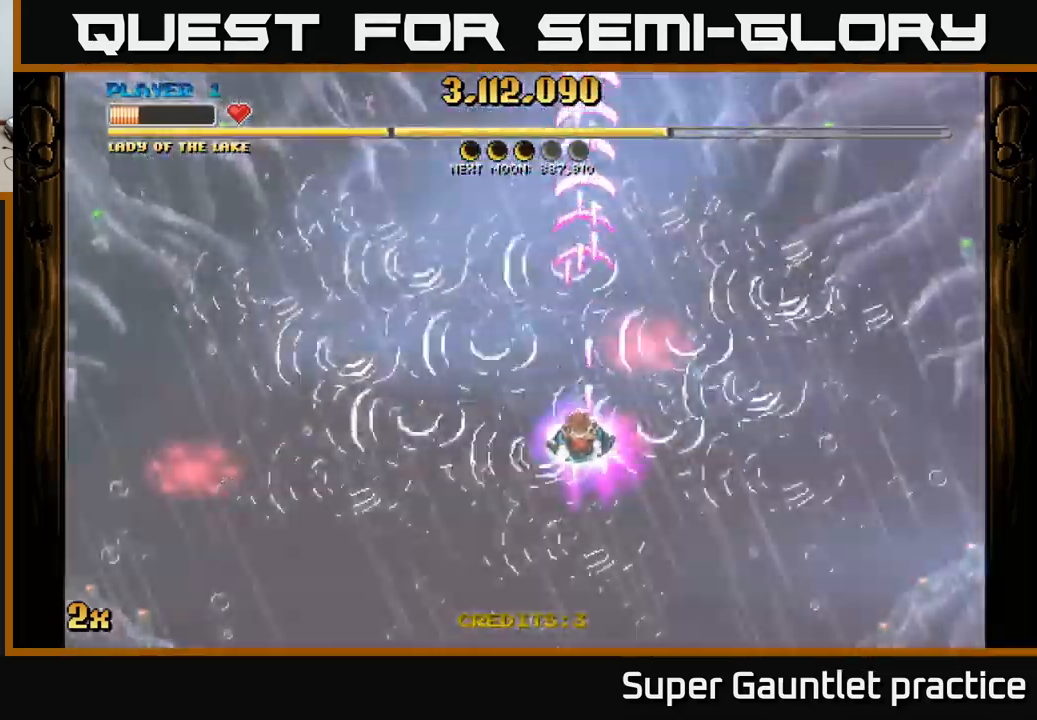
{"buttons": ["A"], "left_stick": "down", "events": [[100, "left_stick", "down-left"], [467, "left_stick", "down"]]}
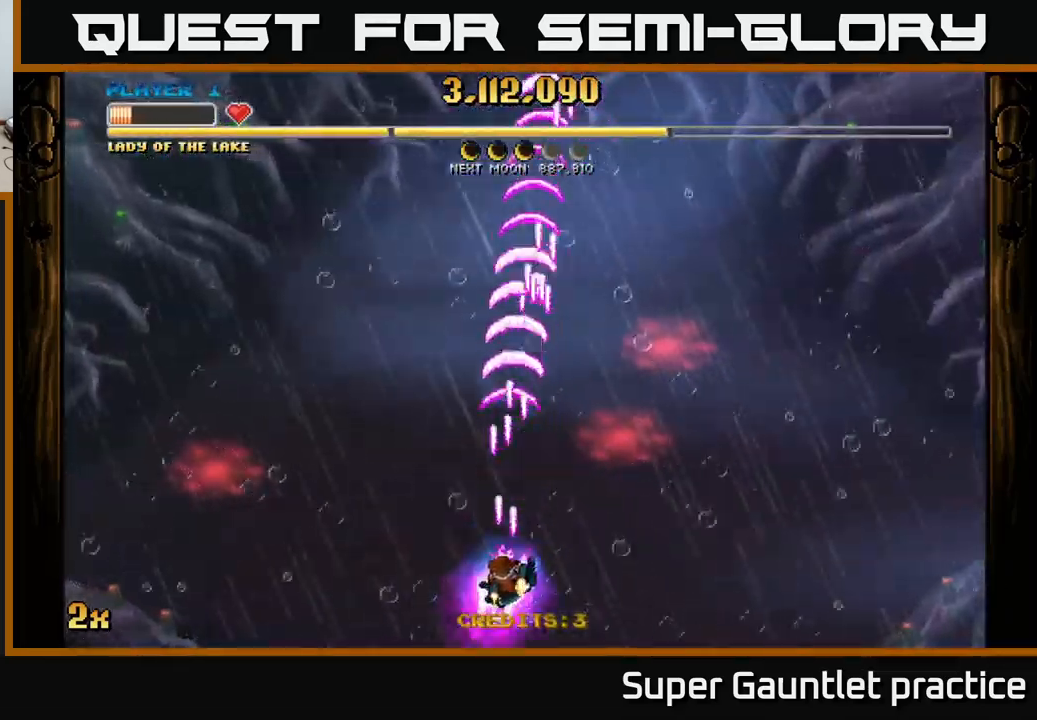
{"buttons": ["A"], "left_stick": "up", "events": [[234, "left_stick", "right"], [284, "left_stick", "up"], [384, "X", "down"], [484, "X", "up"]]}
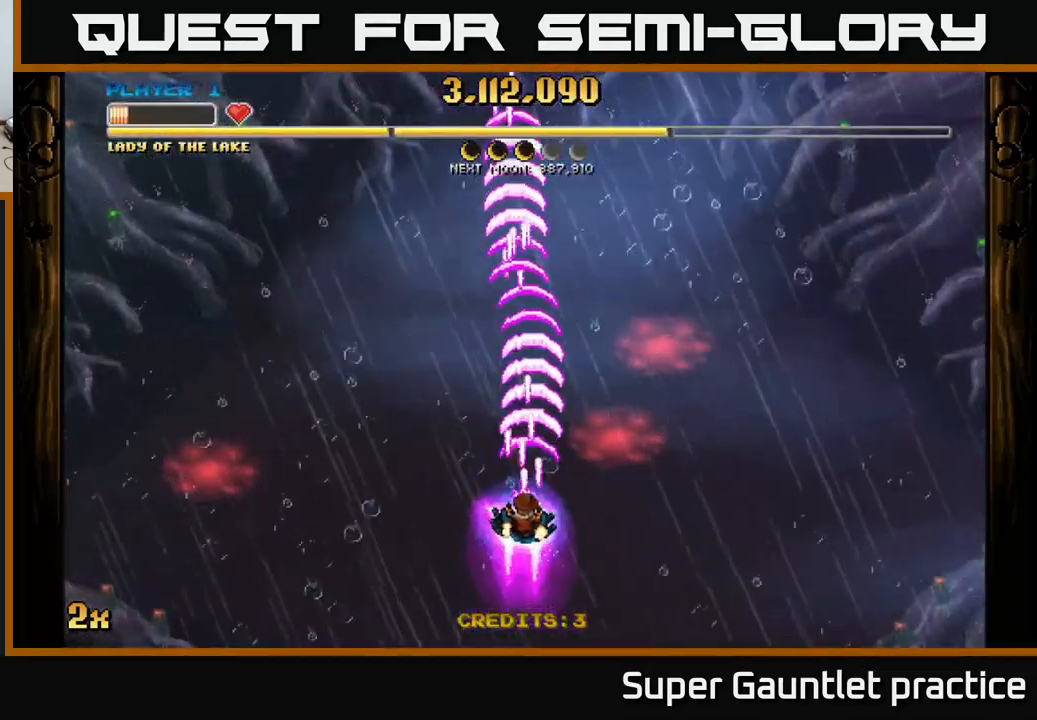
{"buttons": ["A"], "left_stick": "down-right", "events": [[317, "left_stick", "down"], [450, "left_stick", "down-right"]]}
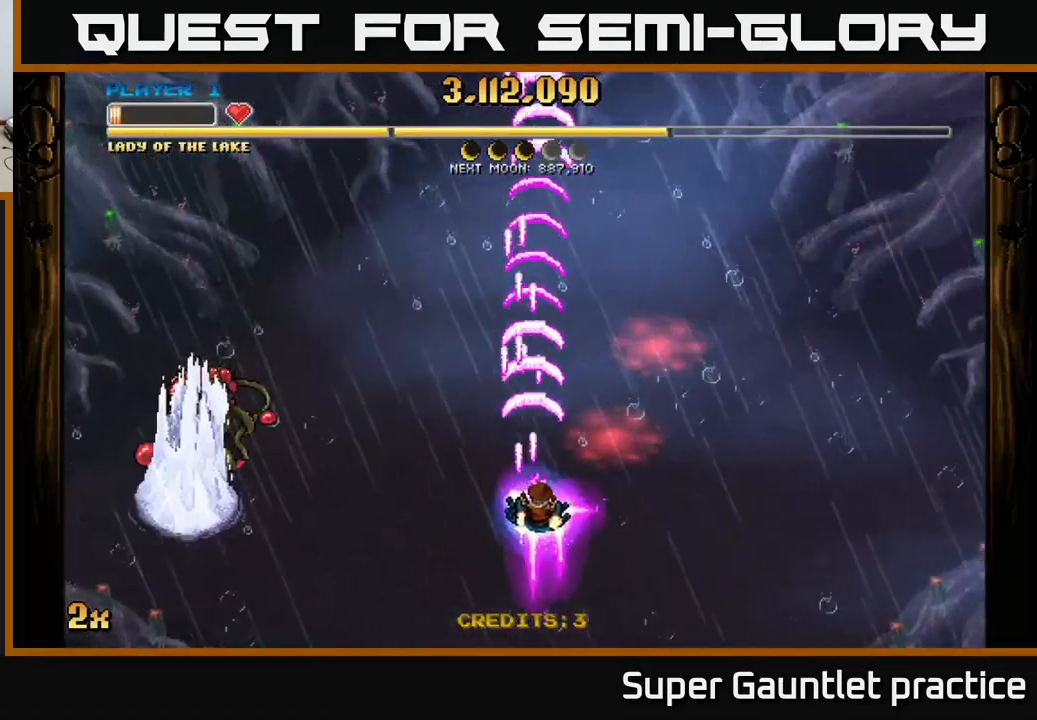
{"buttons": ["A"], "left_stick": "up-left", "events": [[100, "left_stick", "down-left"], [266, "left_stick", "up-left"], [300, "X", "down"], [416, "X", "up"]]}
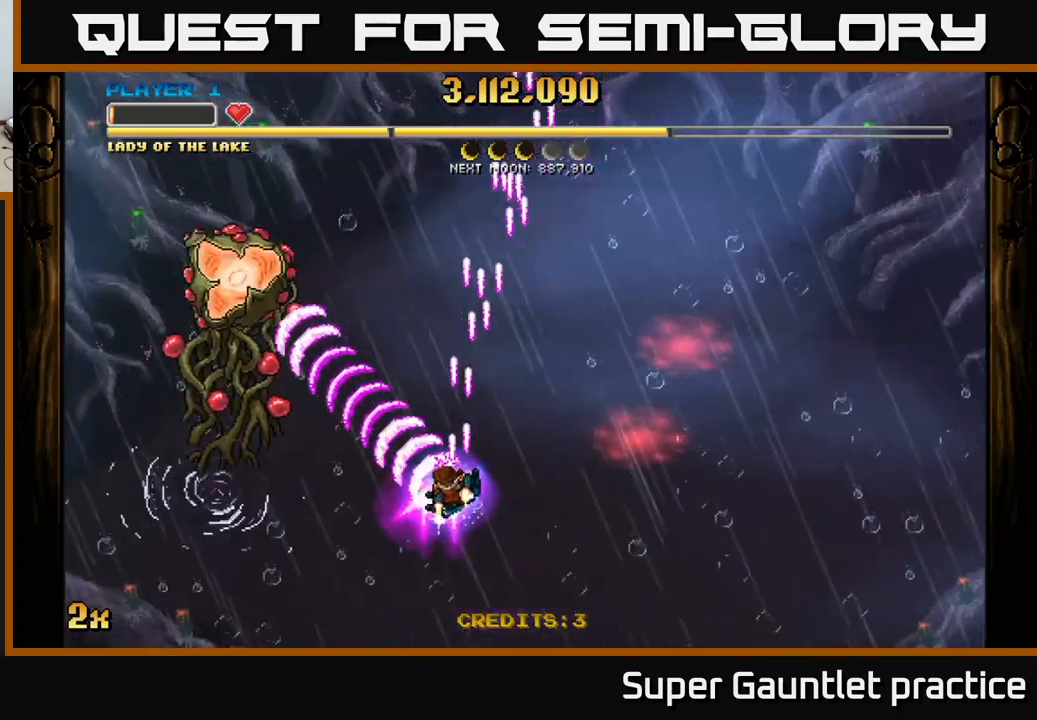
{"buttons": ["A"], "left_stick": "up-left", "events": []}
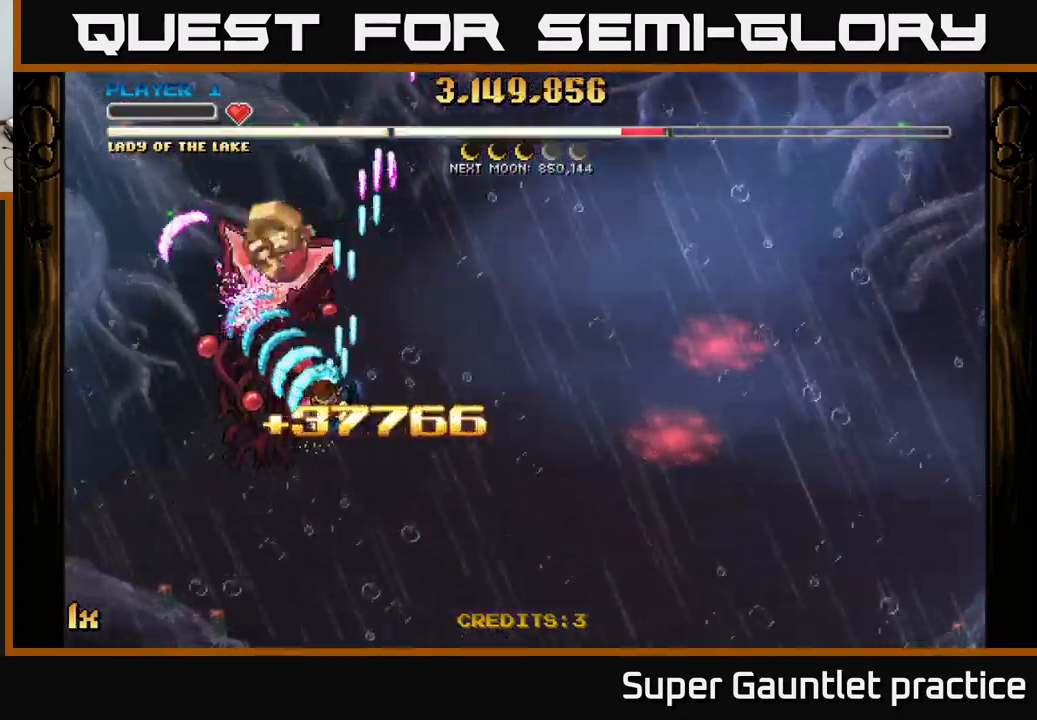
{"buttons": ["A"], "left_stick": "left", "events": [[84, "X", "down"], [100, "left_stick", "up-right"], [167, "X", "up"], [167, "left_stick", "down"], [450, "left_stick", "left"]]}
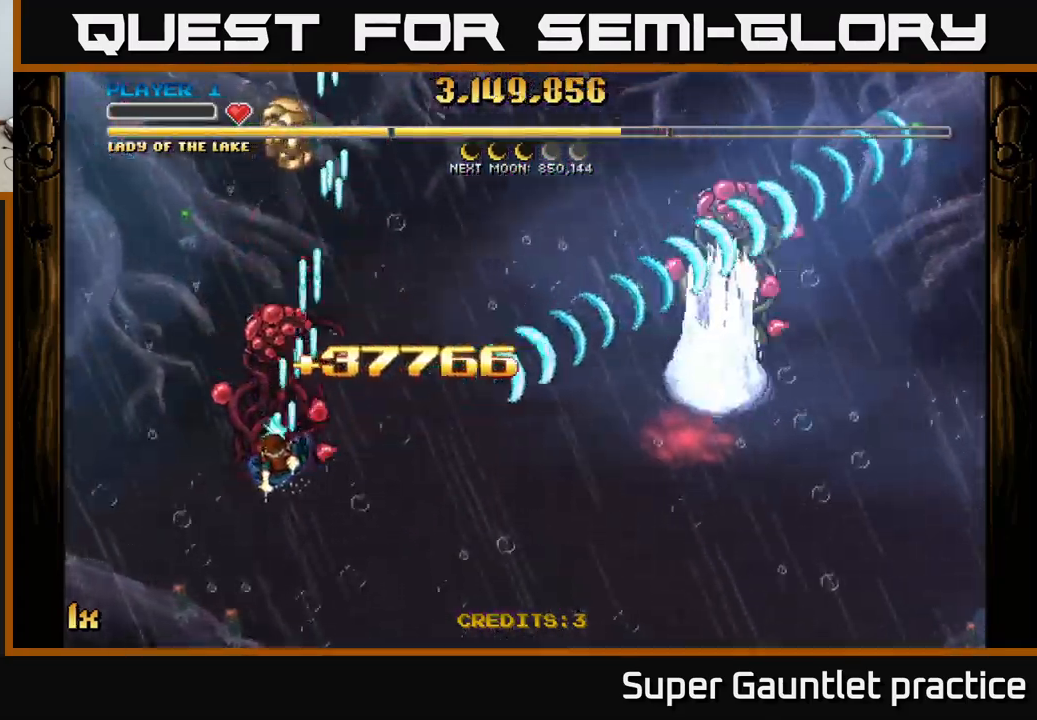
{"buttons": ["A"], "left_stick": "up-right", "events": [[34, "left_stick", "up"], [84, "left_stick", "right"], [117, "X", "down"], [184, "X", "up"], [184, "left_stick", "up-right"]]}
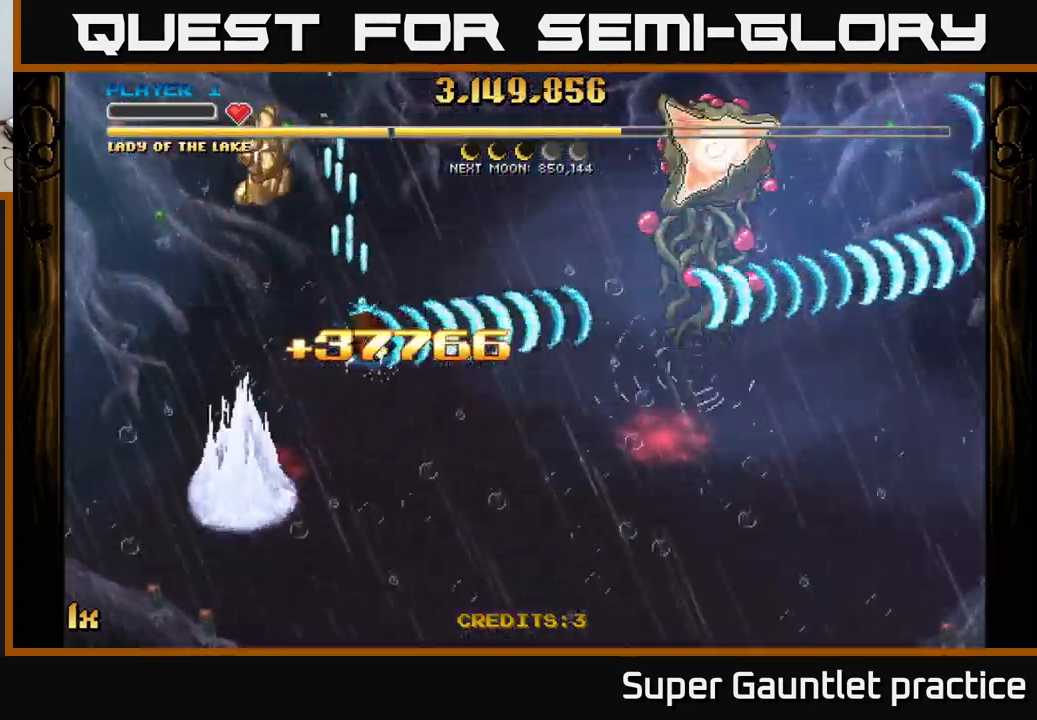
{"buttons": ["A"], "left_stick": "up-left", "events": [[84, "left_stick", "up-left"]]}
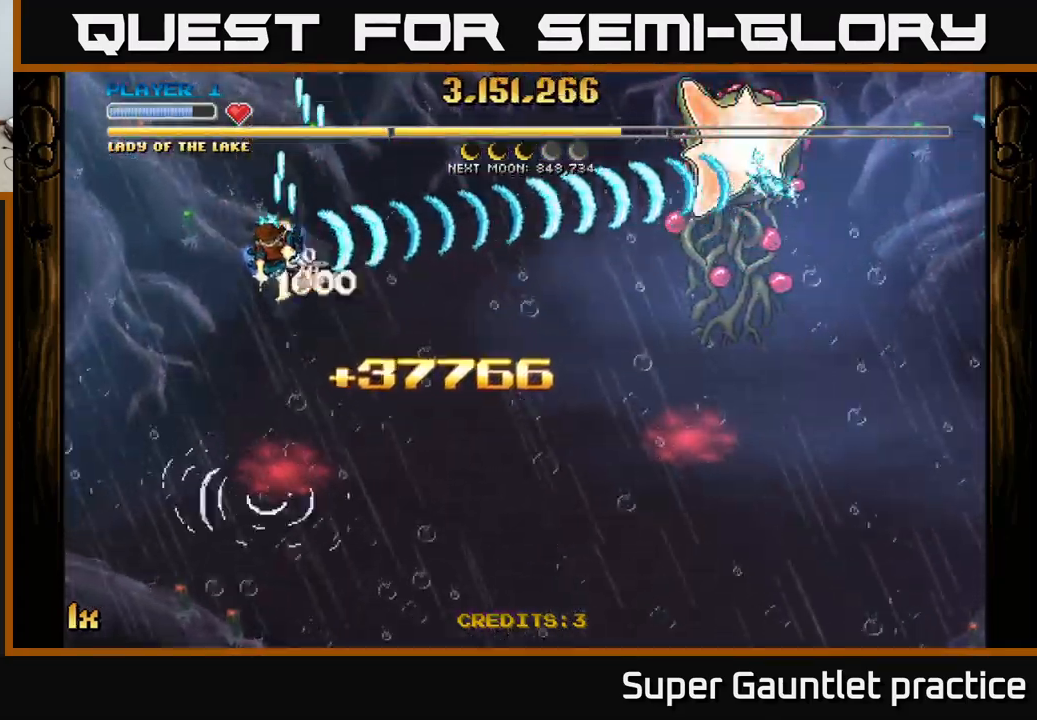
{"buttons": ["A"], "left_stick": "right", "events": [[50, "left_stick", "right"]]}
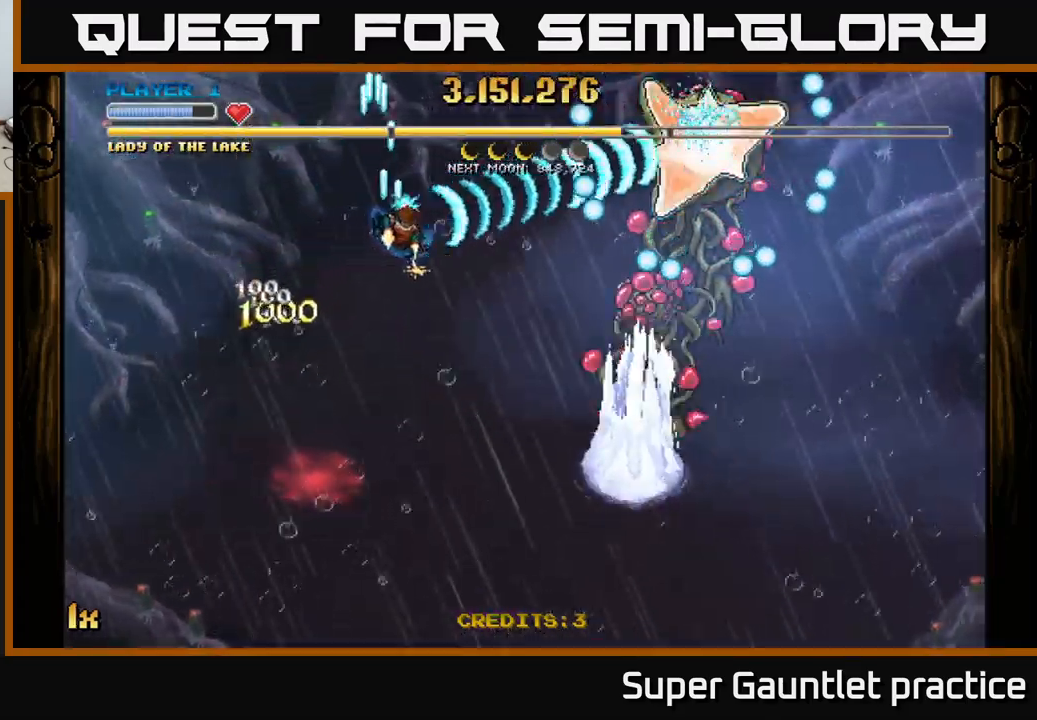
{"buttons": ["A", "X"], "left_stick": "up-right", "events": [[84, "left_stick", "down"], [300, "left_stick", "down-right"], [484, "X", "down"], [500, "left_stick", "up-right"]]}
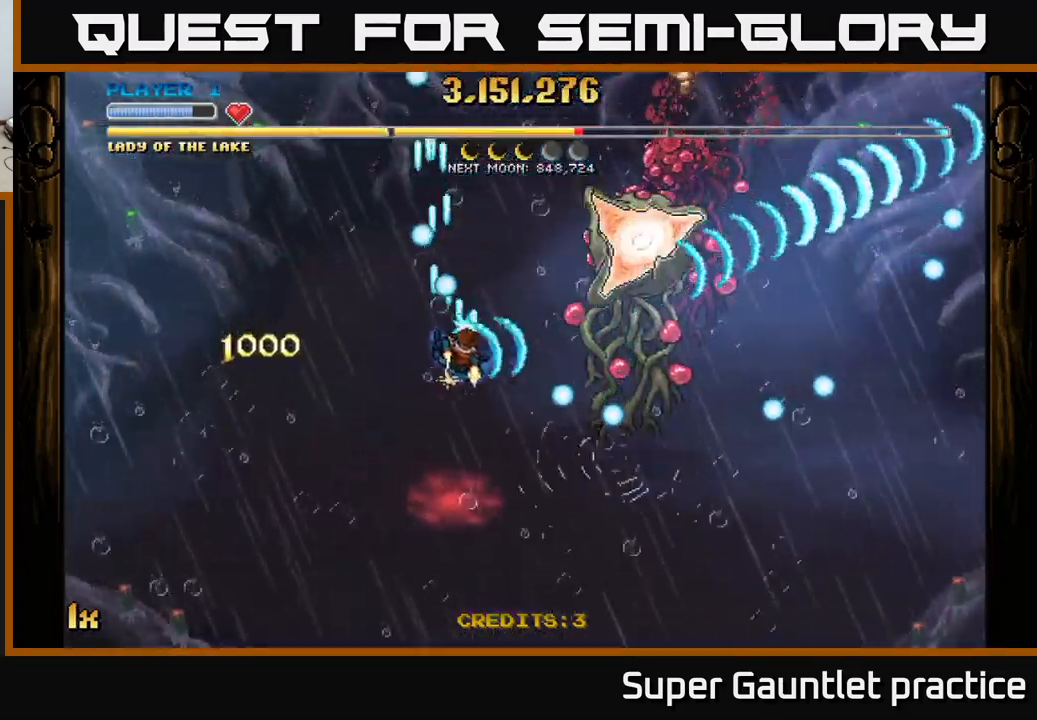
{"buttons": ["A"], "left_stick": "down-right", "events": [[84, "X", "up"], [217, "left_stick", "down-right"]]}
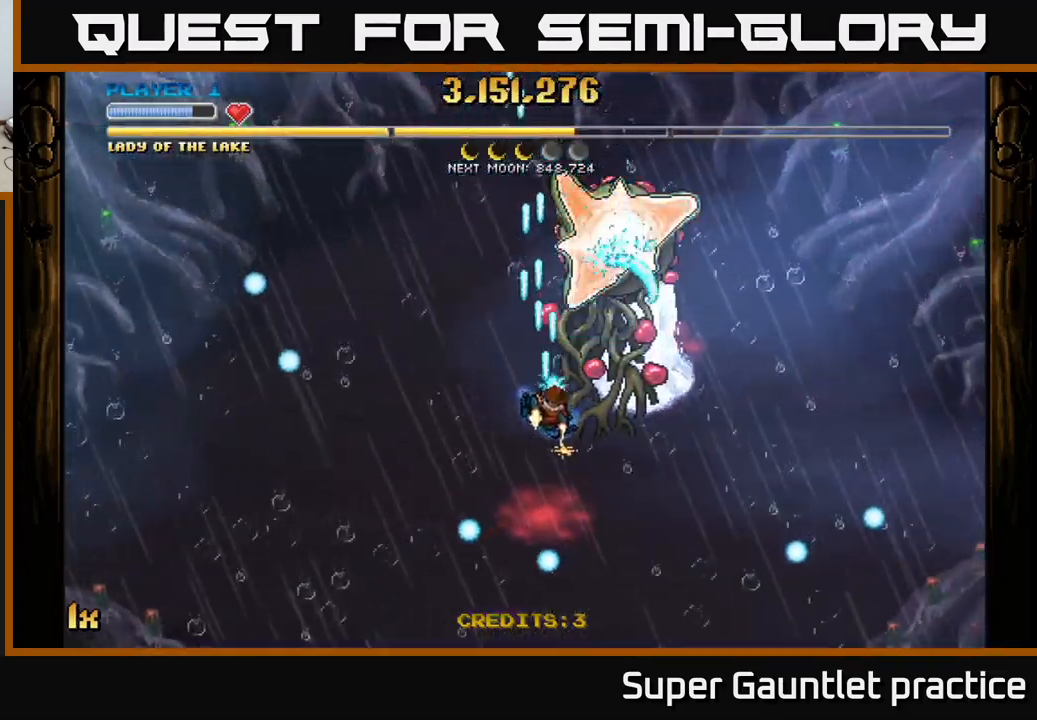
{"buttons": ["A"], "left_stick": "down", "events": [[134, "left_stick", "up-right"], [150, "X", "down"], [217, "X", "up"], [250, "left_stick", "down"]]}
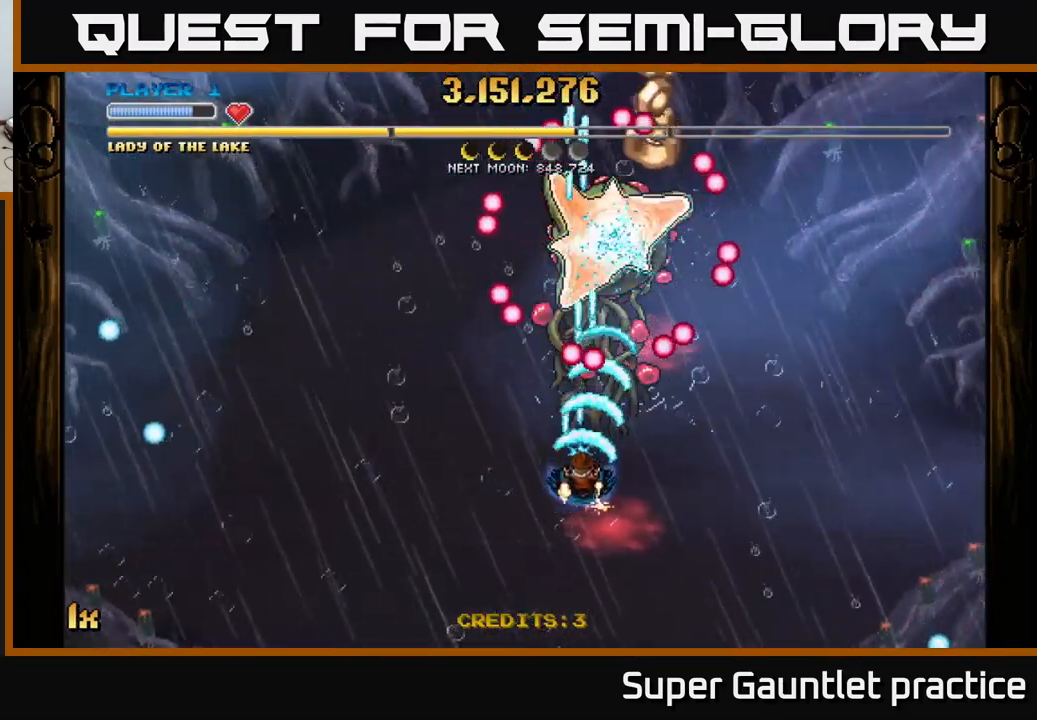
{"buttons": ["A", "X"], "left_stick": "up", "events": [[100, "left_stick", "down-right"], [317, "left_stick", "up-right"], [367, "left_stick", "up"], [450, "X", "down"]]}
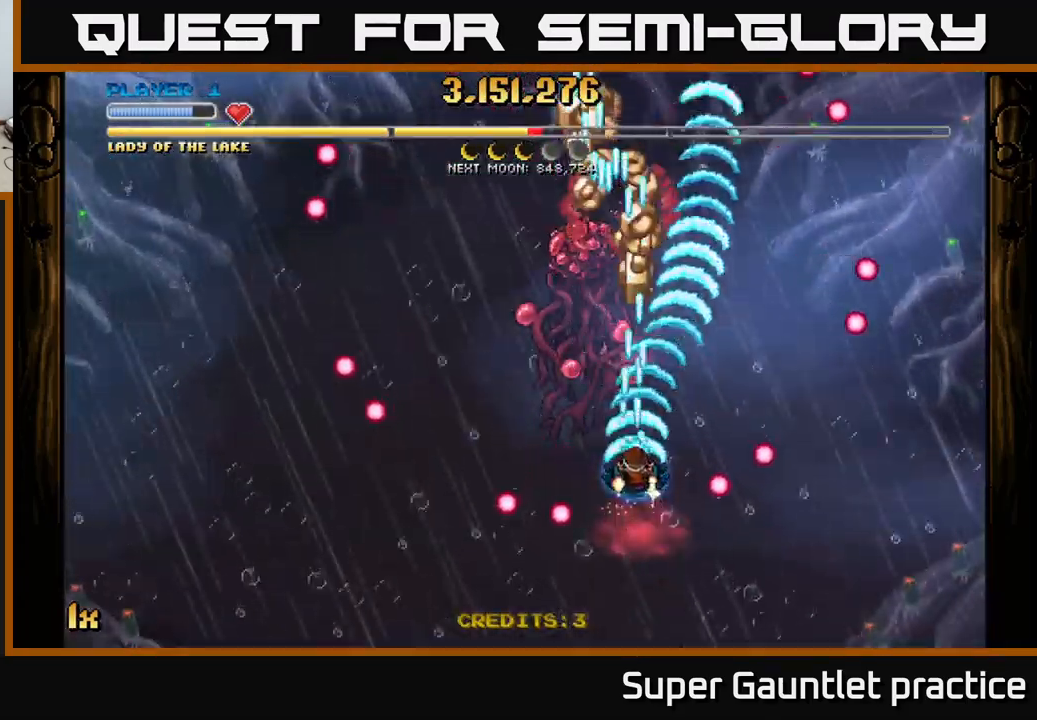
{"buttons": ["A"], "left_stick": "down", "events": [[34, "X", "up"], [217, "left_stick", "down"]]}
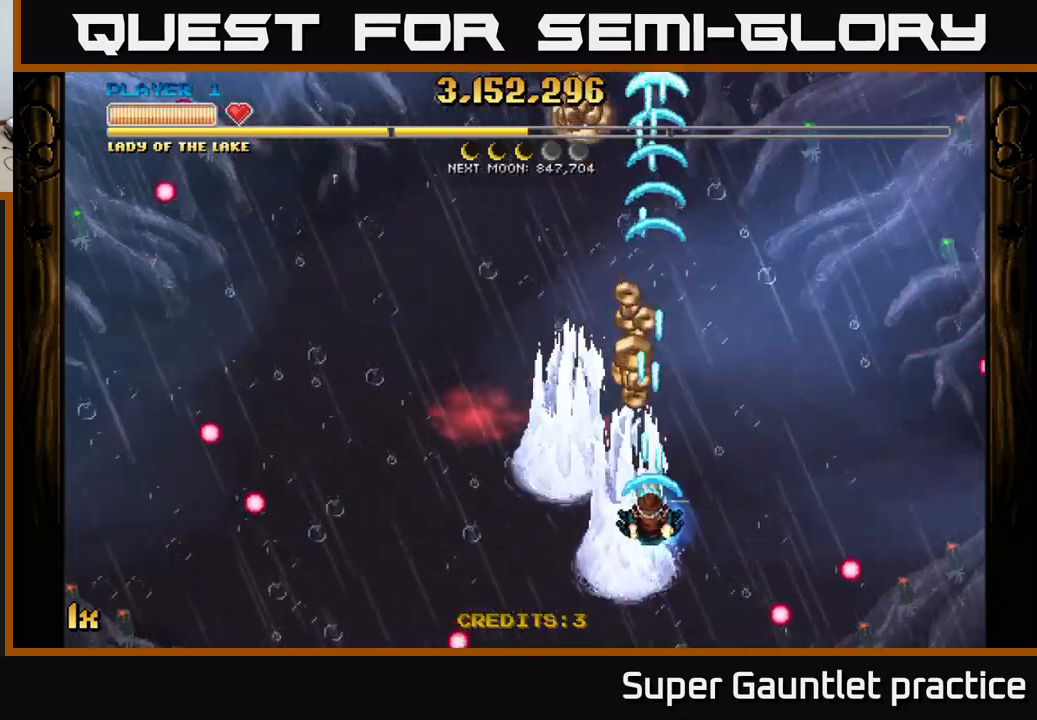
{"buttons": ["A"], "left_stick": "up-left", "events": [[217, "left_stick", "up"], [317, "left_stick", "up-left"], [367, "X", "down"], [467, "X", "up"]]}
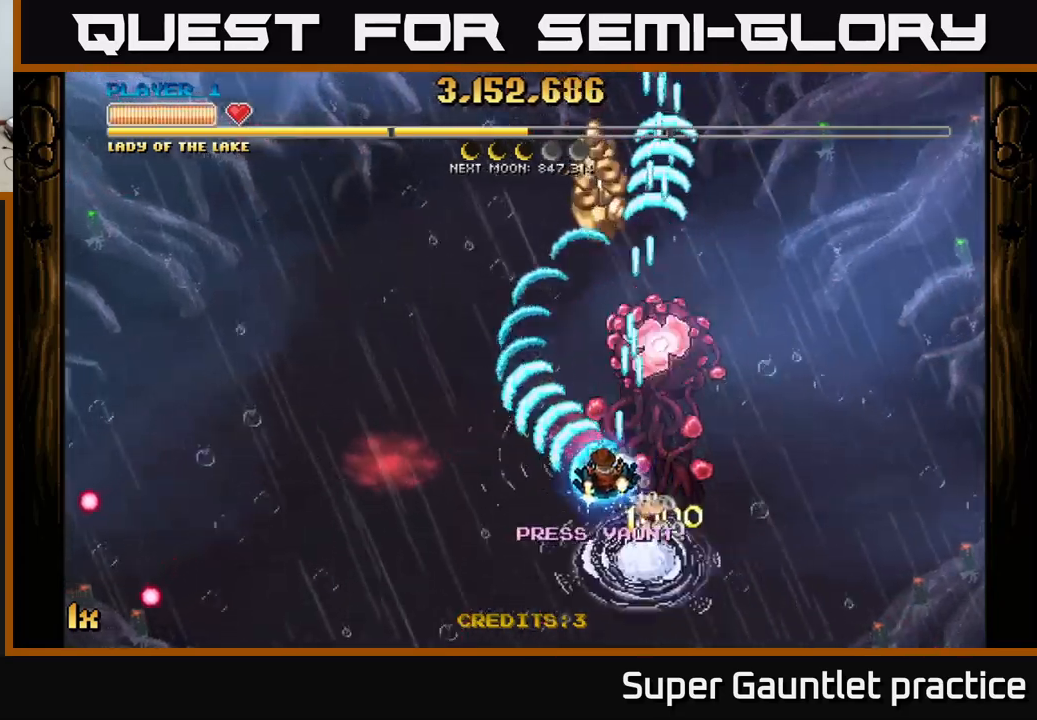
{"buttons": ["A", "X"], "left_stick": "up", "events": [[83, "left_stick", "down-left"], [233, "left_stick", "down-right"], [367, "left_stick", "up-right"], [383, "X", "down"], [483, "left_stick", "up"]]}
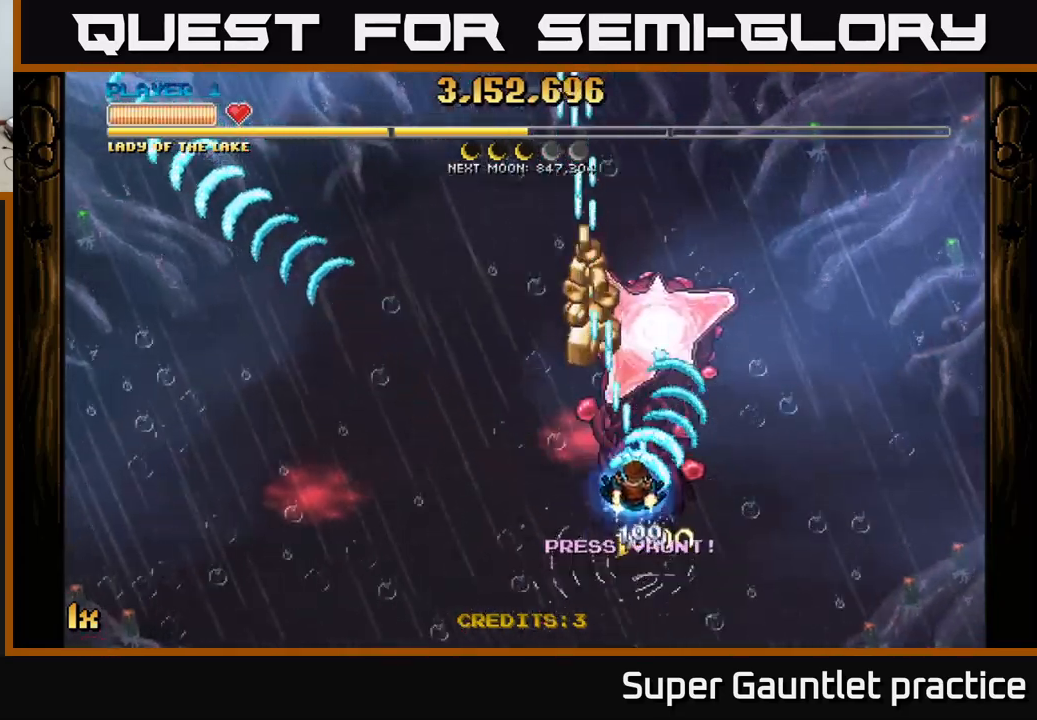
{"buttons": ["A"], "left_stick": "down", "events": [[33, "X", "up"], [167, "left_stick", "down"], [333, "left_stick", "center"], [500, "left_stick", "down"]]}
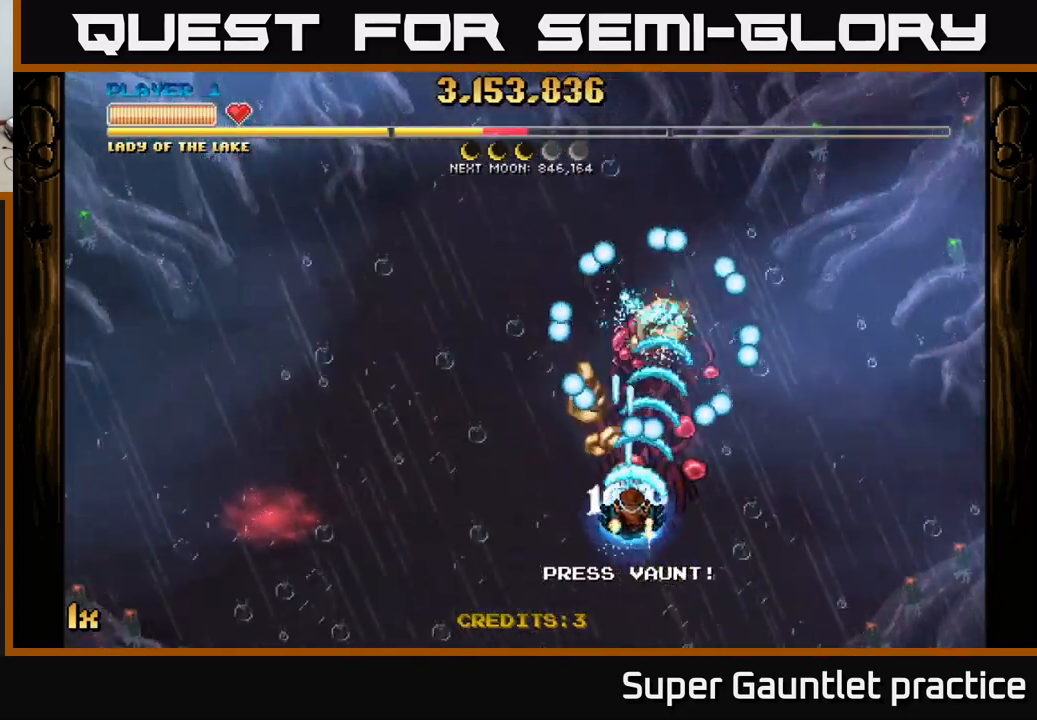
{"buttons": ["A"], "left_stick": "up-left", "events": [[217, "left_stick", "down-right"], [400, "left_stick", "up-right"], [467, "left_stick", "up-left"]]}
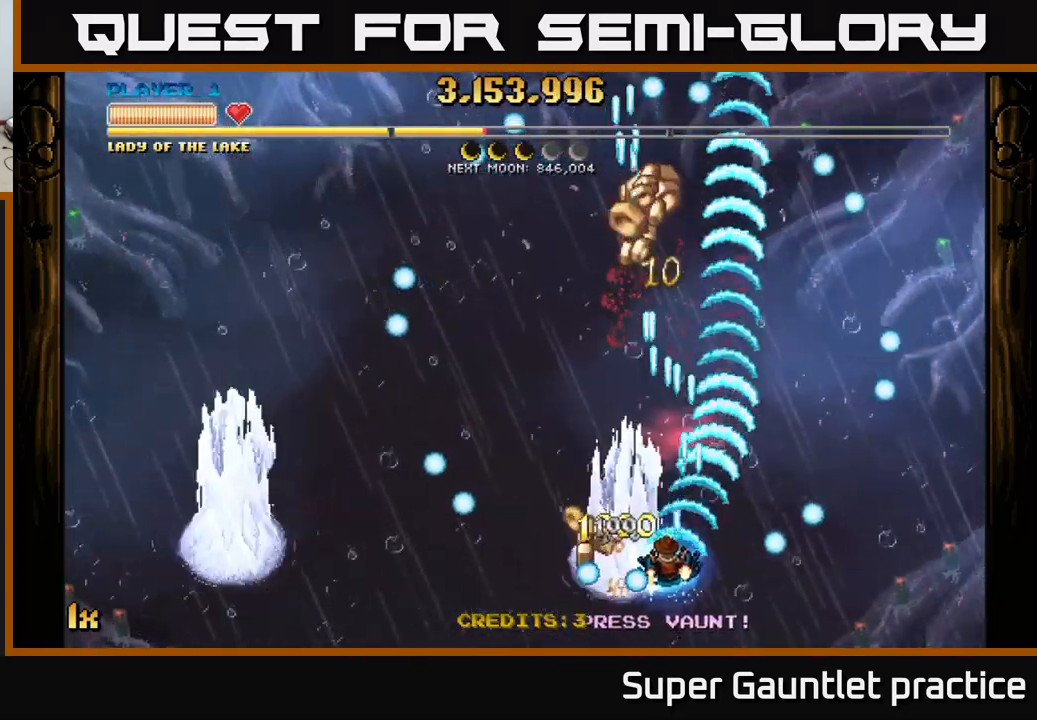
{"buttons": ["A"], "left_stick": "down-left", "events": [[17, "X", "down"], [117, "left_stick", "left"], [133, "X", "up"], [367, "left_stick", "down-left"]]}
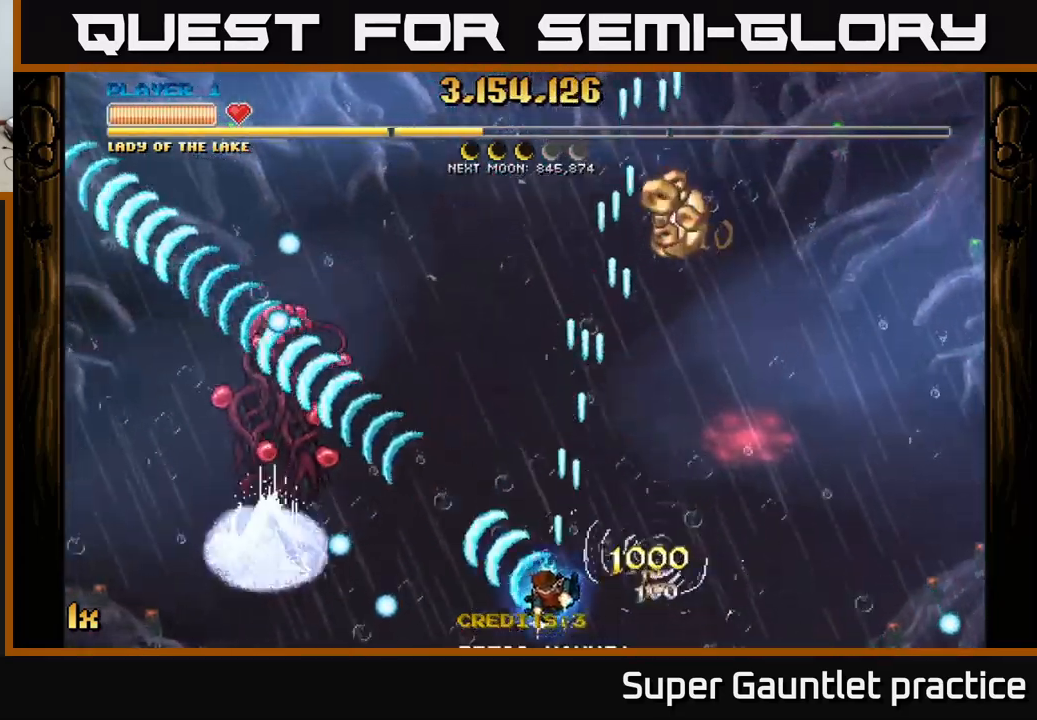
{"buttons": ["A"], "left_stick": "center", "events": [[100, "left_stick", "up-left"], [217, "left_stick", "right"], [400, "left_stick", "center"]]}
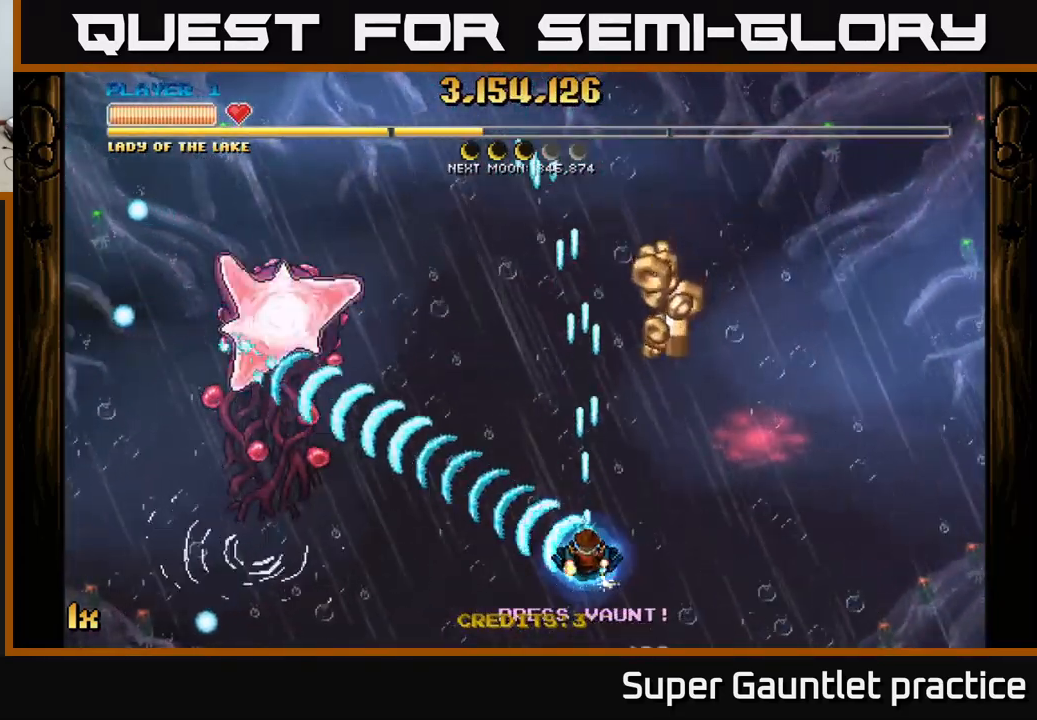
{"buttons": ["A"], "left_stick": "right", "events": [[500, "left_stick", "right"]]}